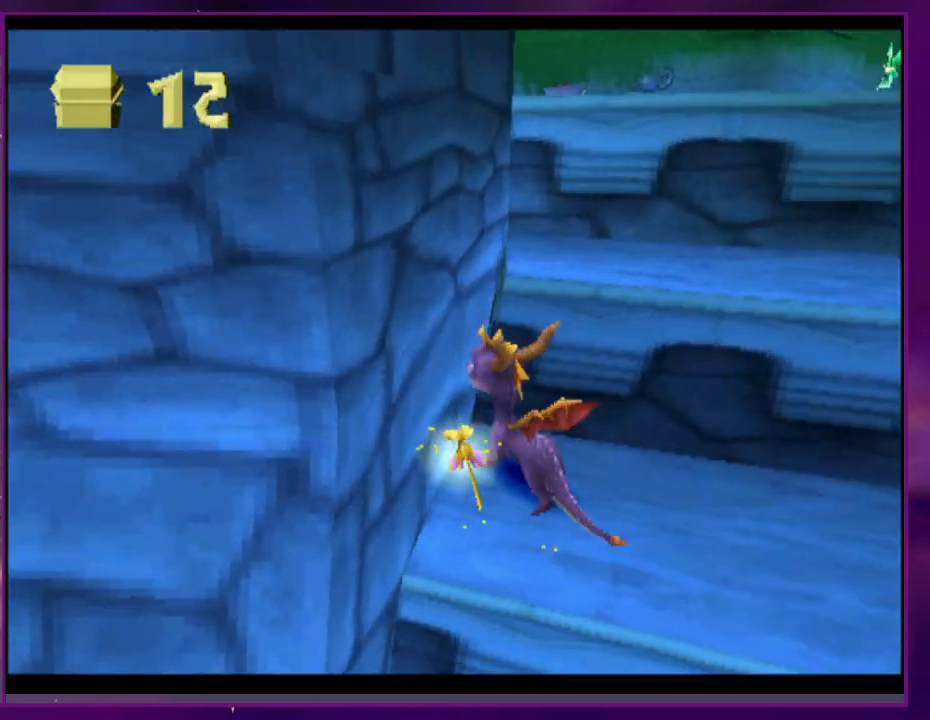
Gameplay with a controller (PlayStation layout); each line is a JSON object with the inputs held at the frame after it. "events" lists button and stick changes between this image and that frame as [ms after this image, input, new state], when the widget could be followed in between. Not read: CROSS DPAD_DOWN DPAD_LEFT DPAD_UP L3 R3 SQUARE left_stick right_stick.
{"buttons": [], "events": []}
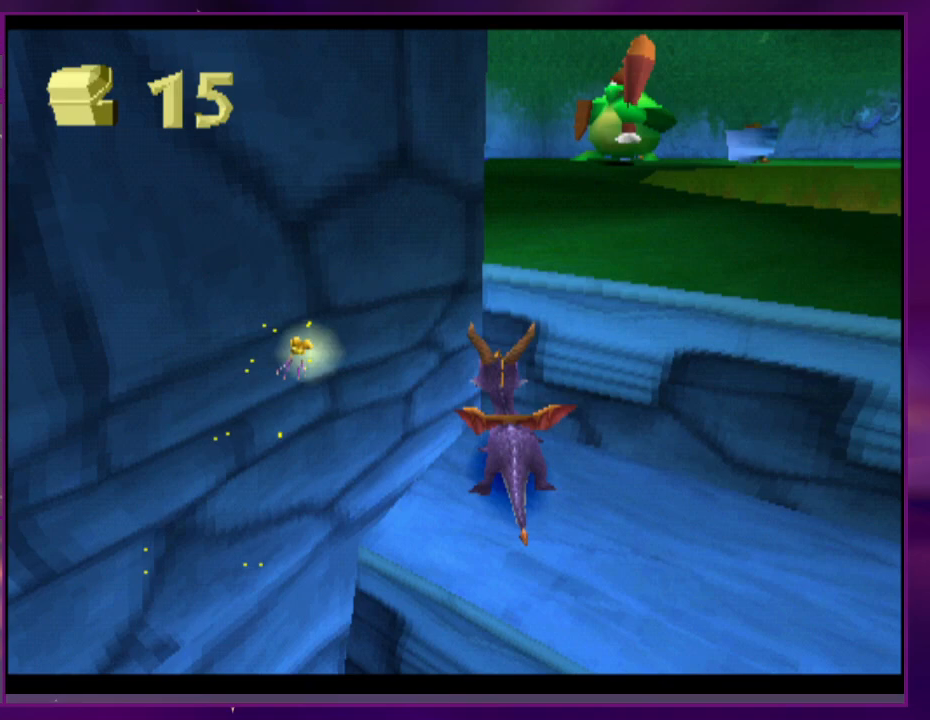
{"buttons": [], "events": [[333, "DPAD_RIGHT", "down"], [467, "DPAD_RIGHT", "up"]]}
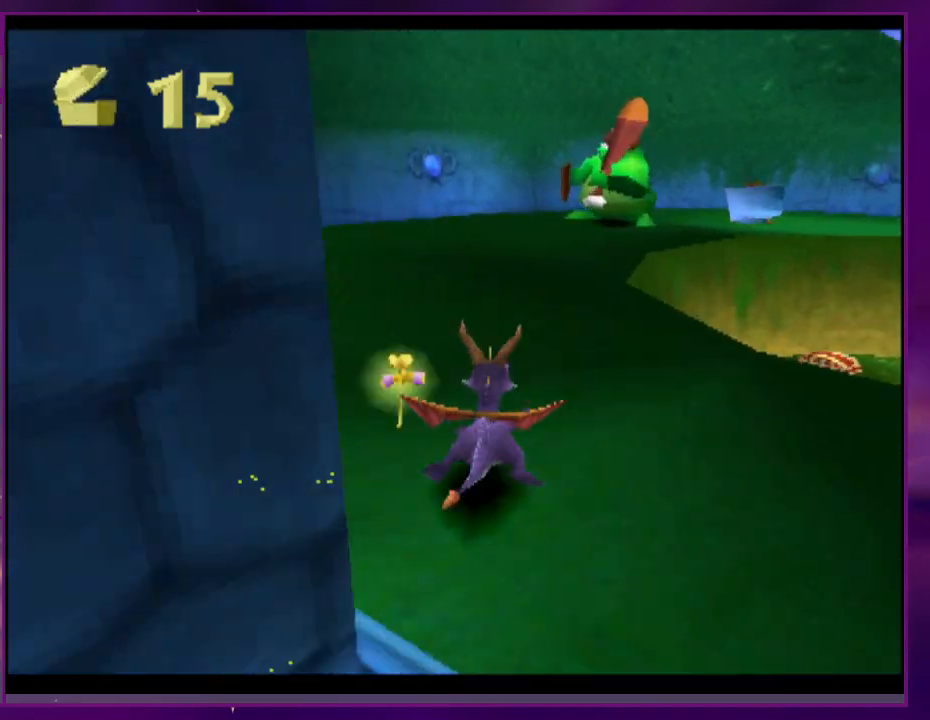
{"buttons": ["DPAD_RIGHT"], "events": [[133, "CIRCLE", "down"], [200, "CIRCLE", "up"], [467, "DPAD_RIGHT", "down"]]}
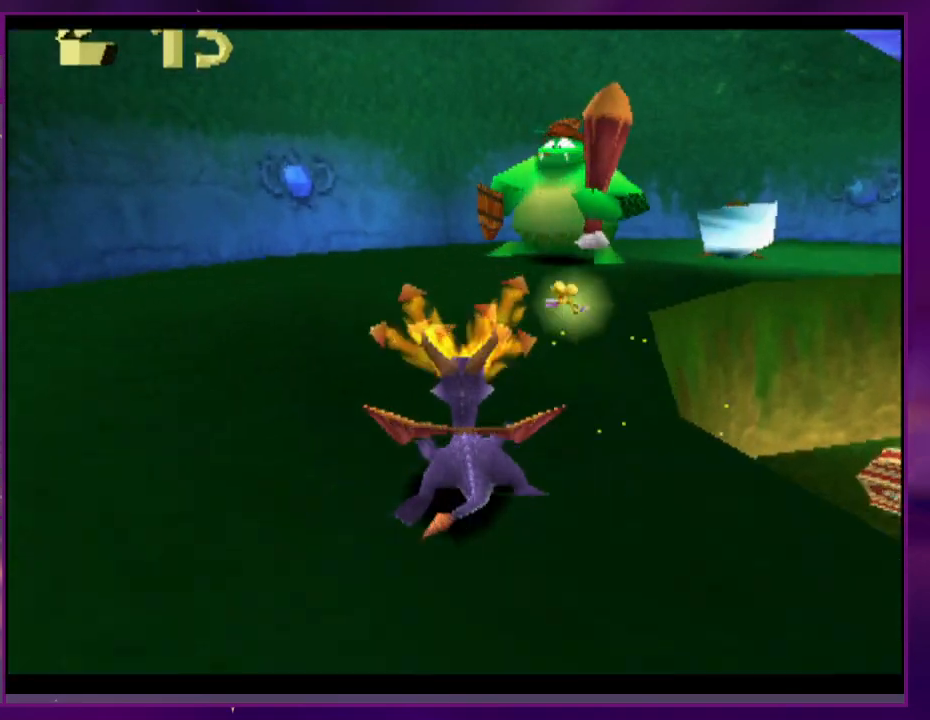
{"buttons": ["DPAD_RIGHT"], "events": [[100, "DPAD_RIGHT", "up"], [167, "DPAD_RIGHT", "down"], [267, "DPAD_RIGHT", "up"], [400, "DPAD_RIGHT", "down"]]}
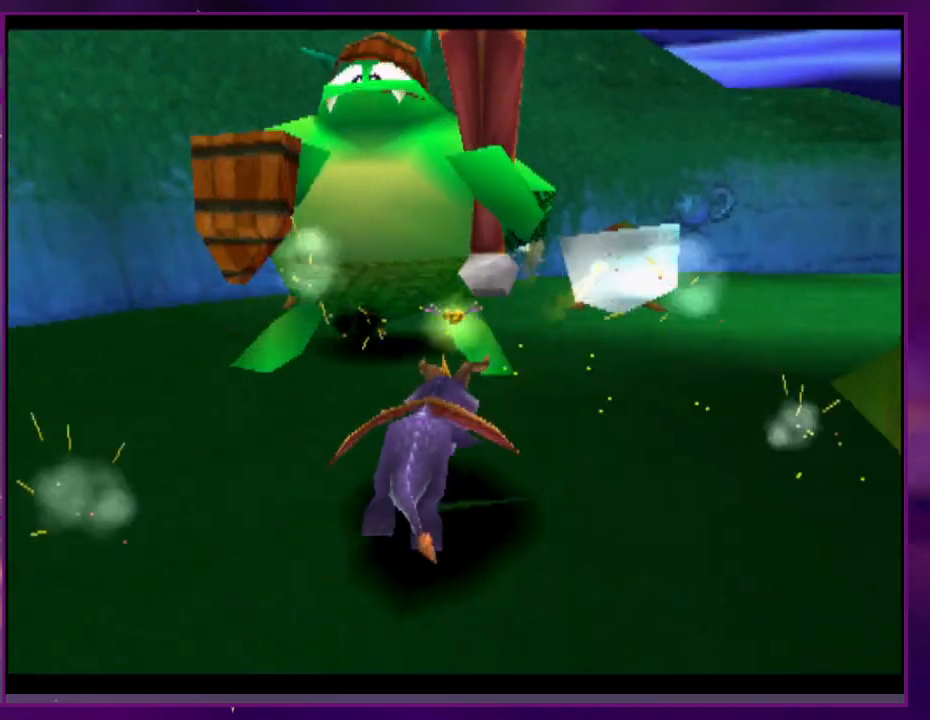
{"buttons": [], "events": [[33, "DPAD_RIGHT", "up"], [333, "DPAD_RIGHT", "down"], [500, "DPAD_RIGHT", "up"]]}
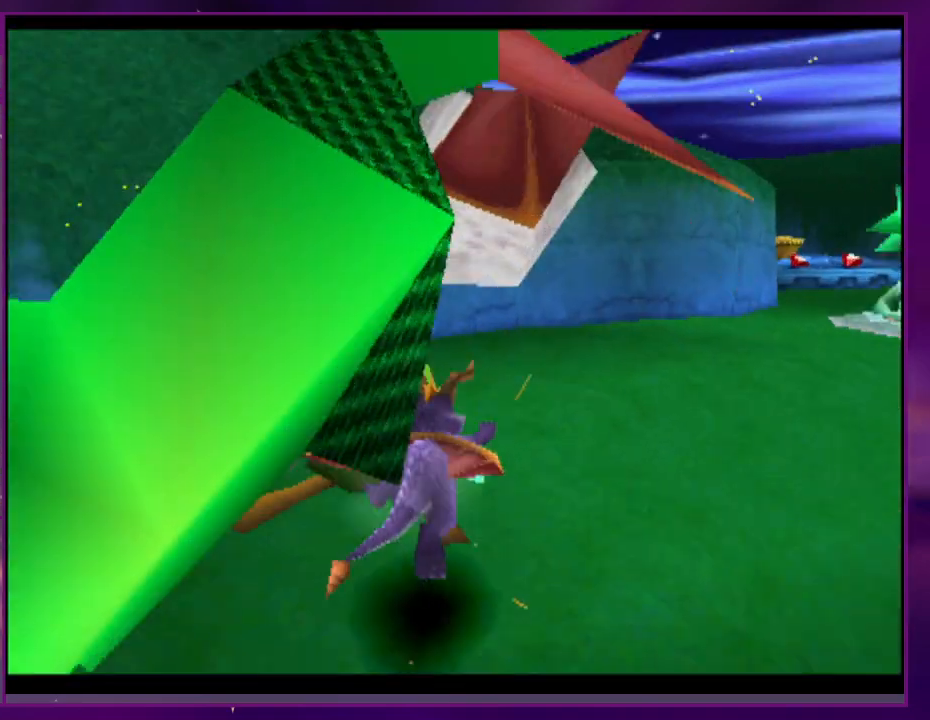
{"buttons": [], "events": [[100, "DPAD_RIGHT", "down"], [500, "DPAD_RIGHT", "up"]]}